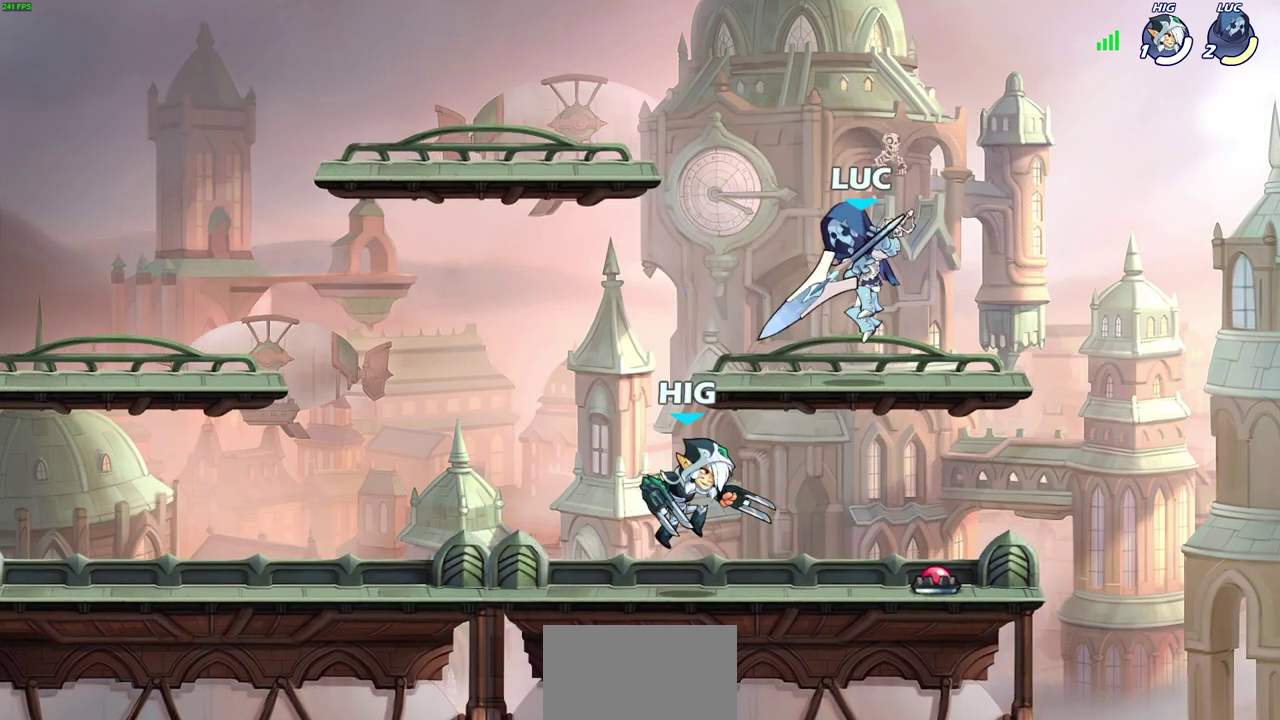
Gameplay with a controller (PlayStation layout); each line is a JSON object with the inputs held at the frame after it (dt_ms = milliseconds from this image to that frame). "events" lists button and stick changes between this image and that frame as [ms after this image, input, new state], when the widget could be followed in between. Not read: L1.
{"dt_ms": 600, "buttons": [], "left_stick": "down-left", "right_stick": "center"}
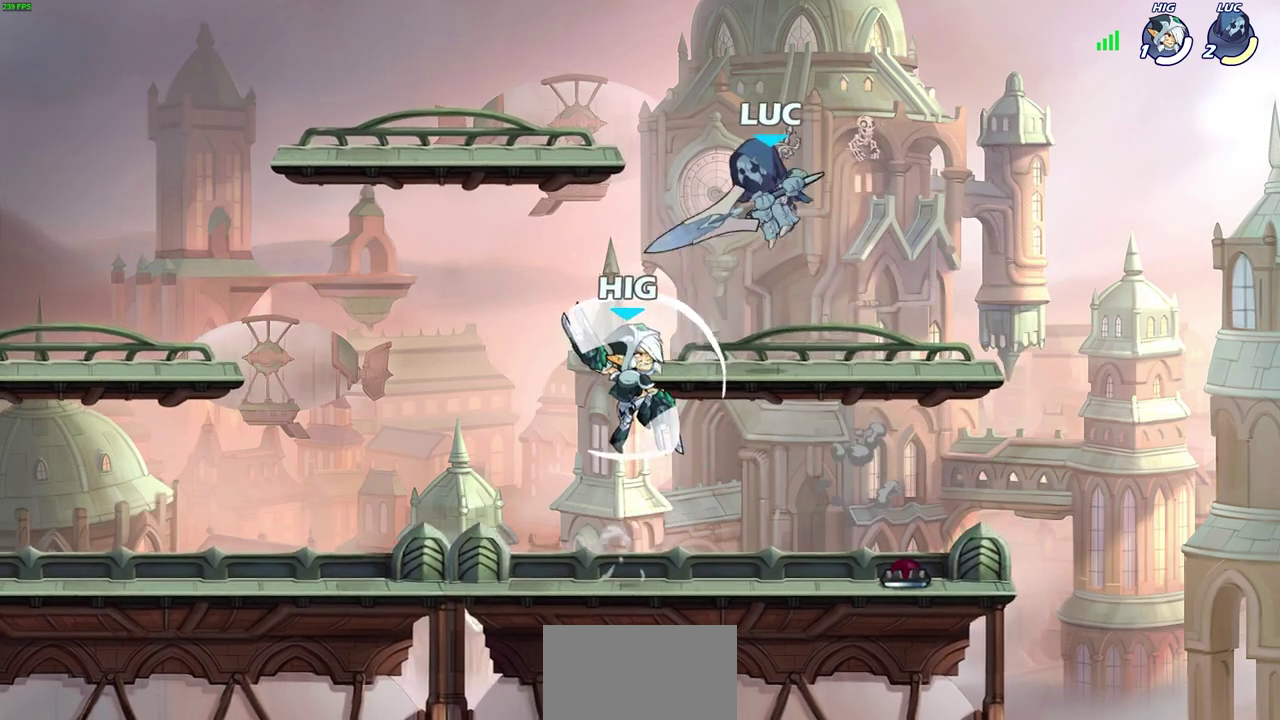
{"dt_ms": 800, "buttons": [], "left_stick": "center", "right_stick": "center", "events": [[150, "left_stick", "left"], [267, "left_stick", "up-right"], [333, "left_stick", "center"], [350, "SQUARE", "down"], [450, "SQUARE", "up"]]}
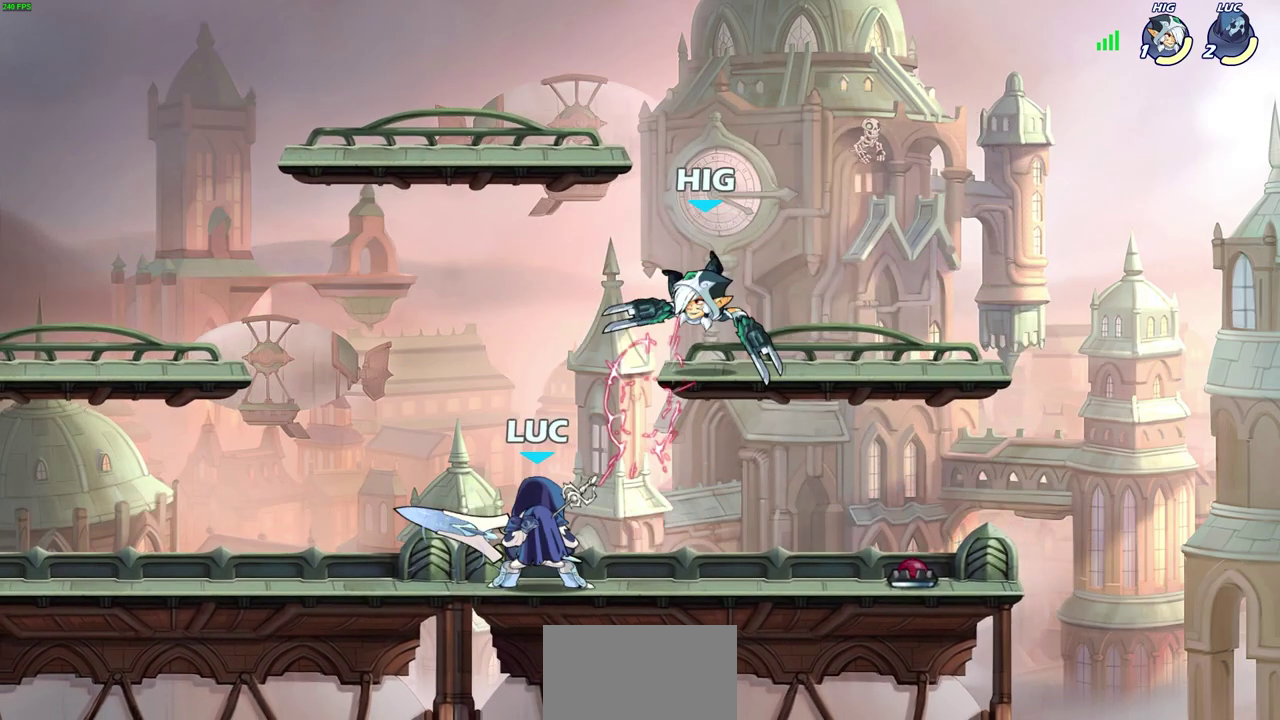
{"dt_ms": 300, "buttons": [], "left_stick": "left", "right_stick": "center", "events": [[117, "CROSS", "down"], [183, "CIRCLE", "down"], [183, "CROSS", "up"], [283, "CIRCLE", "up"], [300, "left_stick", "left"]]}
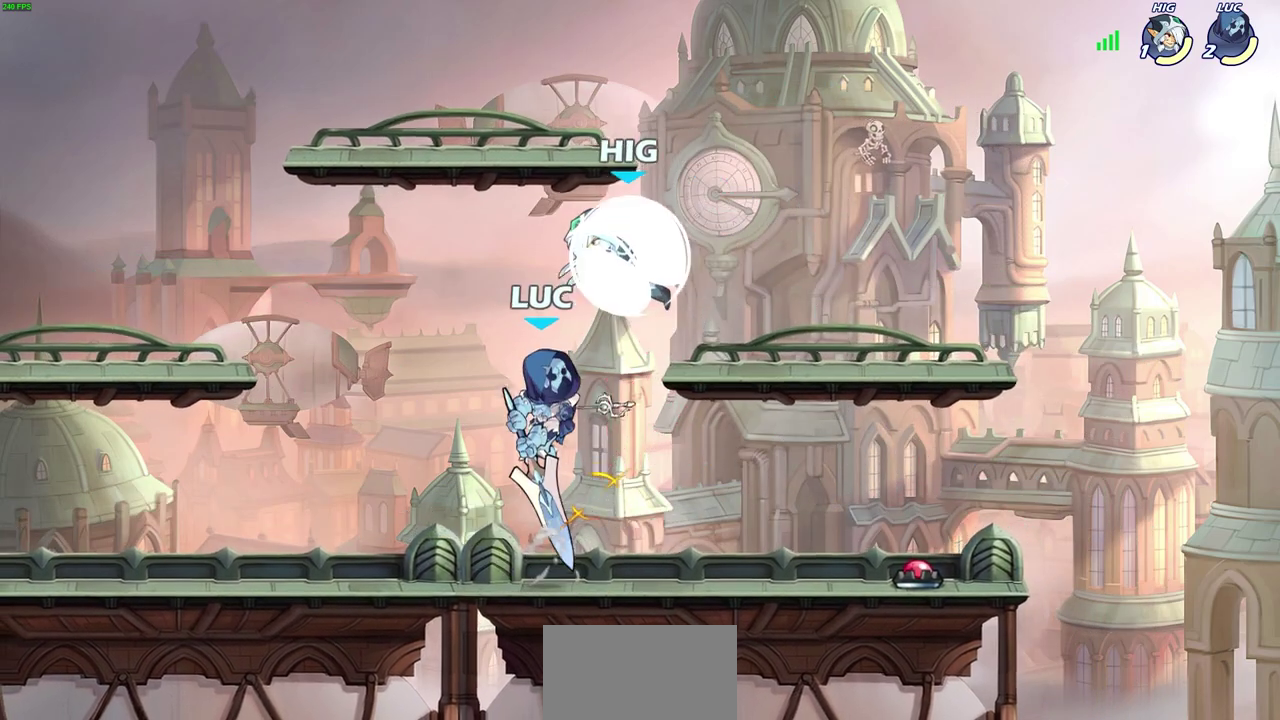
{"dt_ms": 400, "buttons": [], "left_stick": "left", "right_stick": "center", "events": []}
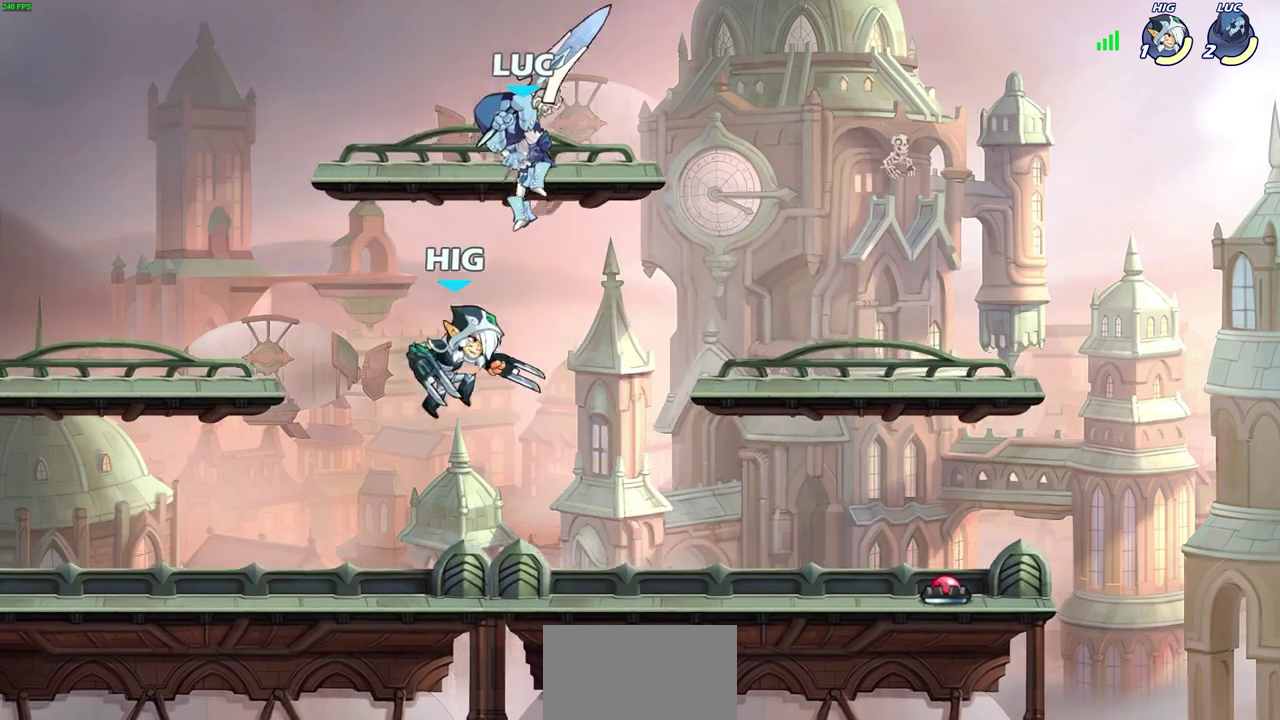
{"dt_ms": 800, "buttons": [], "left_stick": "down-left", "right_stick": "center", "events": [[83, "left_stick", "up-left"], [167, "left_stick", "up-right"], [233, "left_stick", "right"], [350, "left_stick", "down-right"], [450, "left_stick", "down"], [483, "CROSS", "down"], [567, "left_stick", "up-right"], [583, "CROSS", "up"], [700, "left_stick", "down-left"]]}
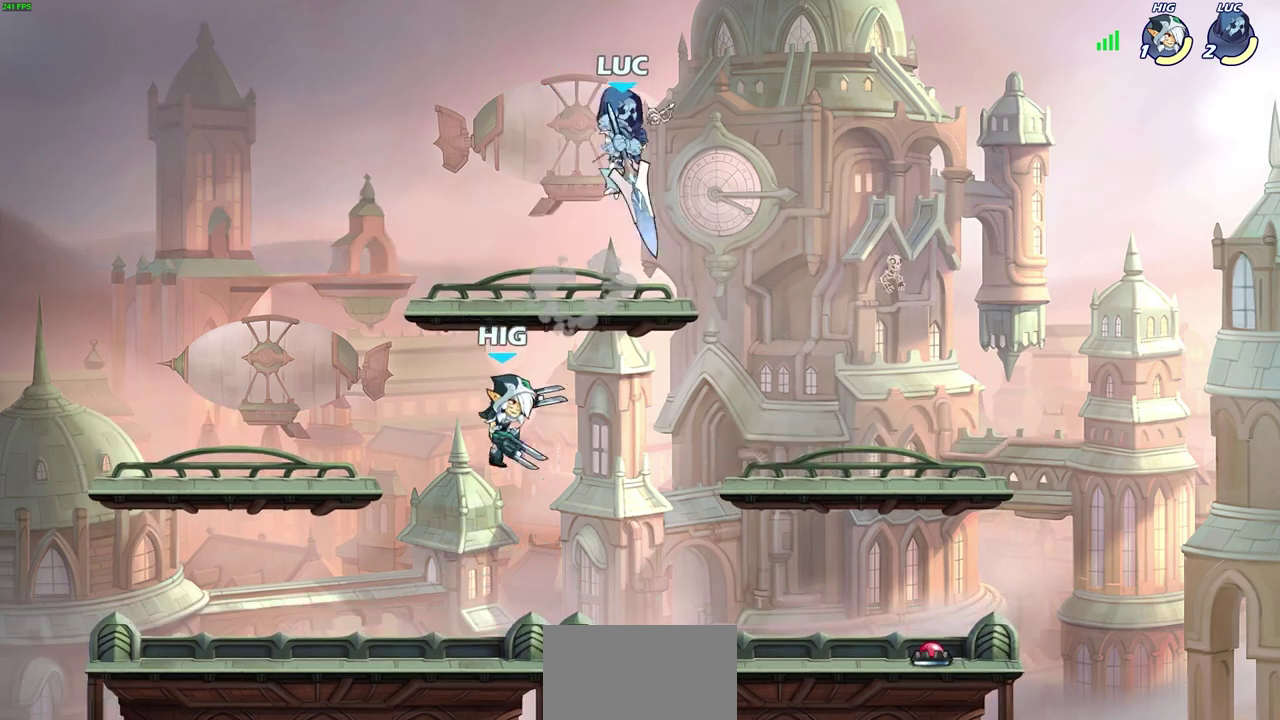
{"dt_ms": 300, "buttons": ["SQUARE"], "left_stick": "down", "right_stick": "center", "events": [[233, "SQUARE", "down"], [250, "left_stick", "down"]]}
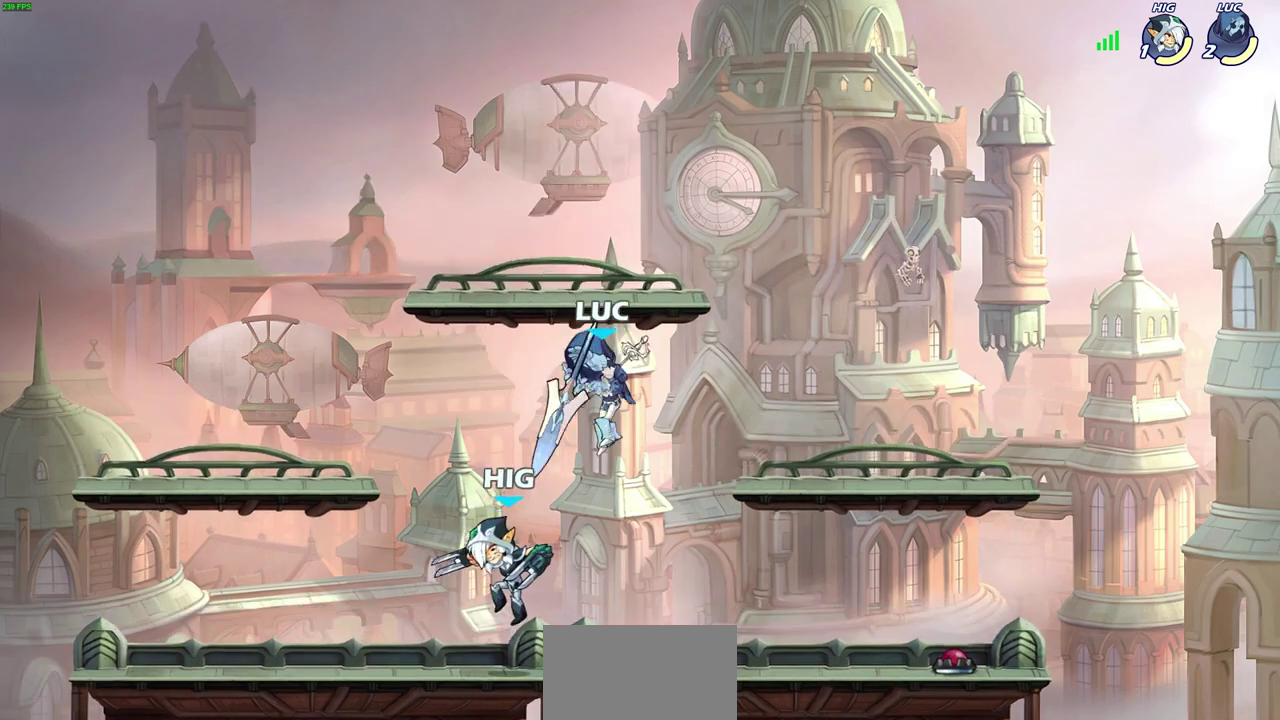
{"dt_ms": 400, "buttons": [], "left_stick": "center", "right_stick": "center"}
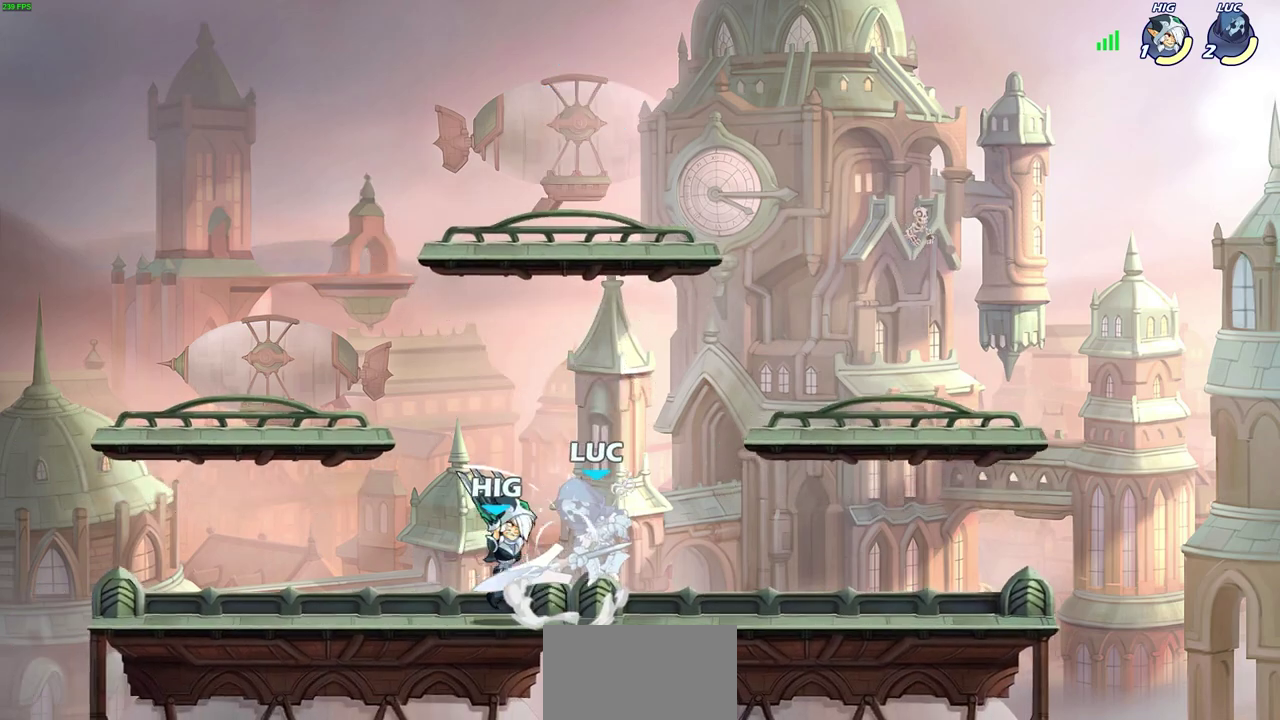
{"dt_ms": 700, "buttons": ["R2"], "left_stick": "left", "right_stick": "center", "events": [[50, "SQUARE", "down"], [150, "SQUARE", "up"], [450, "left_stick", "left"], [650, "R2", "down"]]}
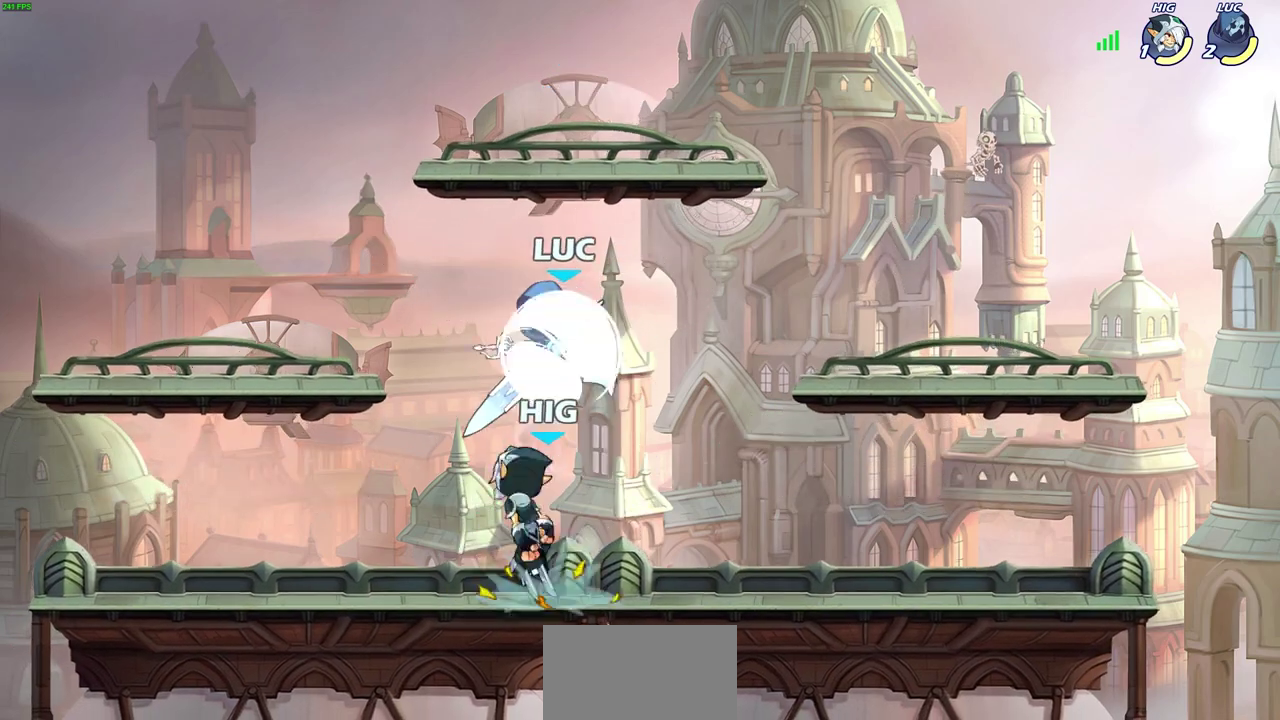
{"dt_ms": 600, "buttons": [], "left_stick": "center", "right_stick": "center", "events": [[133, "CROSS", "down"], [133, "R2", "up"], [133, "left_stick", "up-right"], [317, "CROSS", "up"], [400, "left_stick", "down-left"], [483, "left_stick", "center"]]}
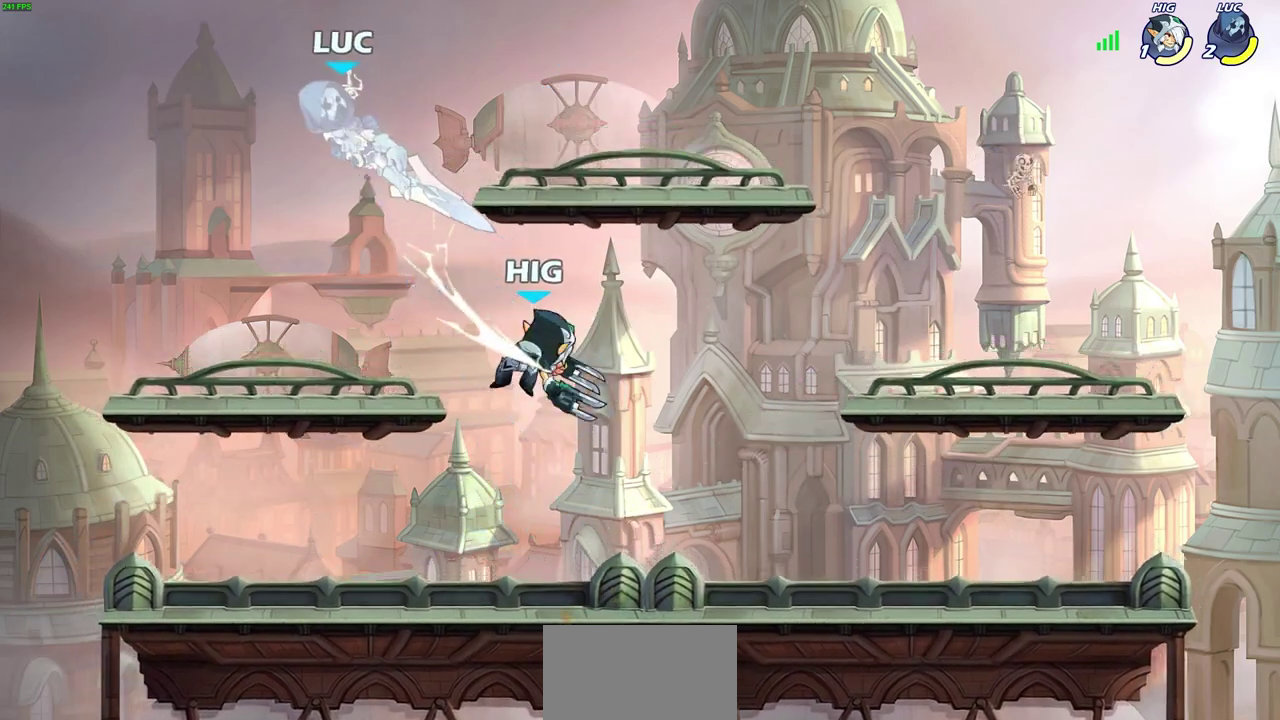
{"dt_ms": 300, "buttons": [], "left_stick": "up-left", "right_stick": "center", "events": [[183, "left_stick", "up-left"]]}
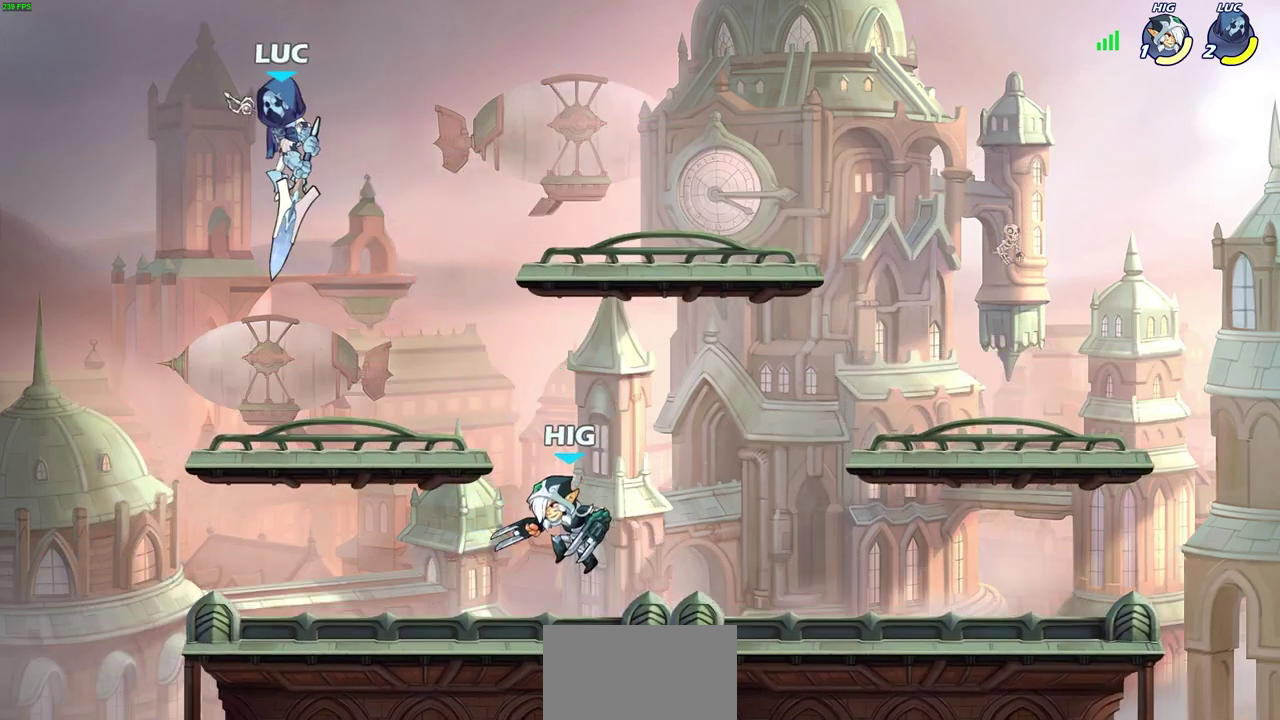
{"dt_ms": 300, "buttons": [], "left_stick": "down-left", "right_stick": "center", "events": [[33, "left_stick", "right"], [83, "SQUARE", "down"], [117, "left_stick", "down"], [167, "SQUARE", "up"], [233, "left_stick", "down-left"]]}
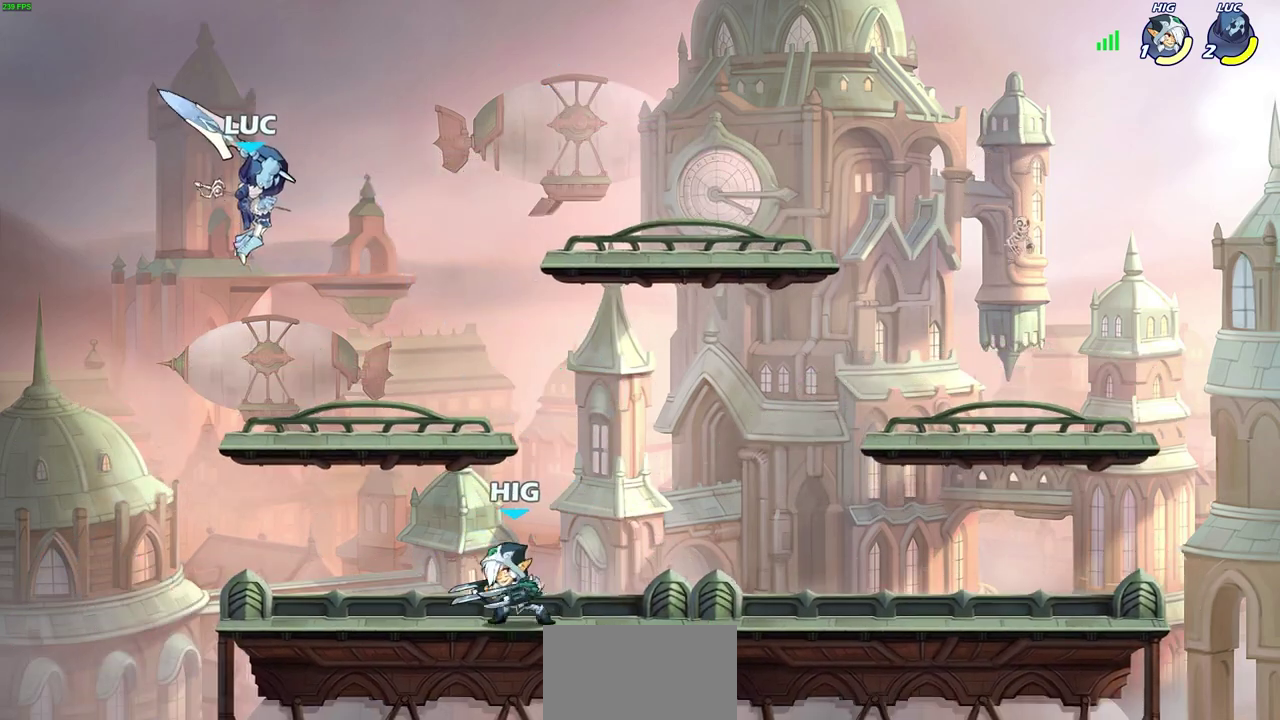
{"dt_ms": 700, "buttons": [], "left_stick": "center", "right_stick": "center", "events": [[383, "left_stick", "right"], [500, "left_stick", "center"]]}
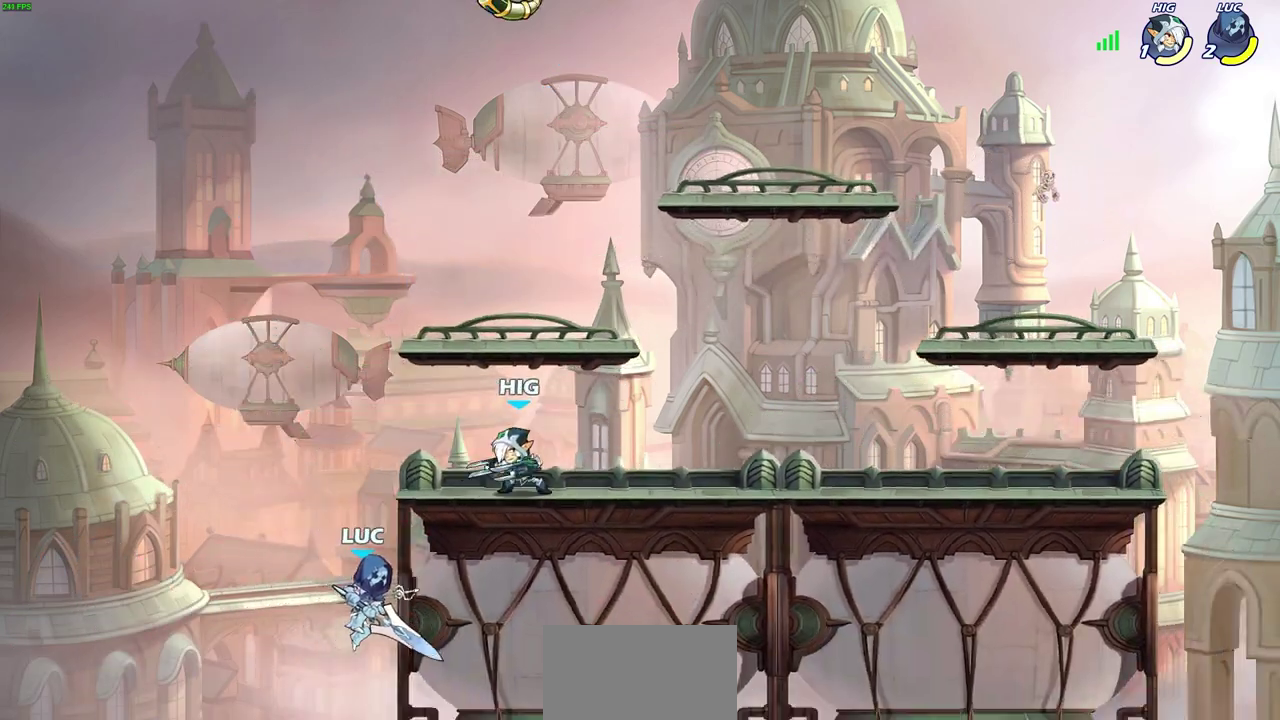
{"dt_ms": 600, "buttons": [], "left_stick": "right", "right_stick": "center", "events": [[100, "CROSS", "down"], [200, "CIRCLE", "down"], [217, "CROSS", "up"], [250, "CIRCLE", "up"], [483, "left_stick", "up-right"], [533, "left_stick", "right"]]}
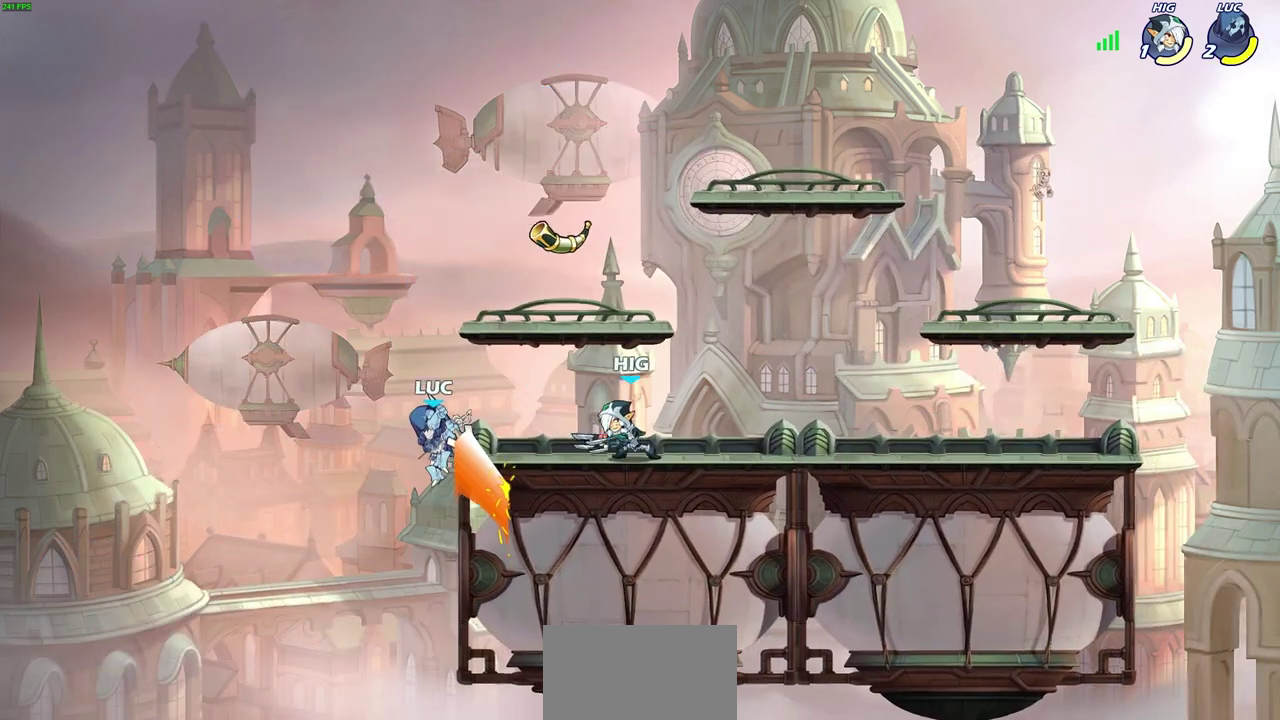
{"dt_ms": 400, "buttons": [], "left_stick": "left", "right_stick": "center", "events": [[50, "left_stick", "down-right"], [150, "left_stick", "down-left"], [233, "left_stick", "left"]]}
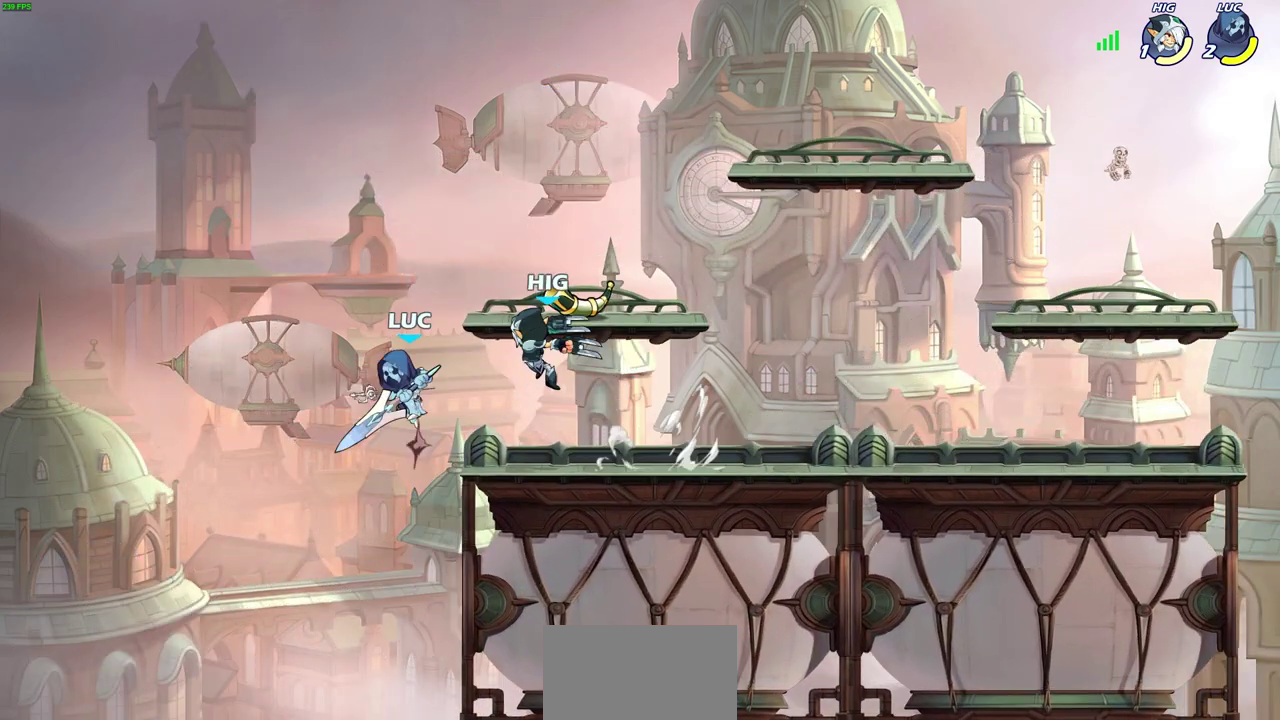
{"dt_ms": 300, "buttons": [], "left_stick": "right", "right_stick": "center", "events": [[17, "CROSS", "down"], [67, "left_stick", "up-left"], [150, "left_stick", "up-right"], [167, "CROSS", "up"], [217, "left_stick", "right"]]}
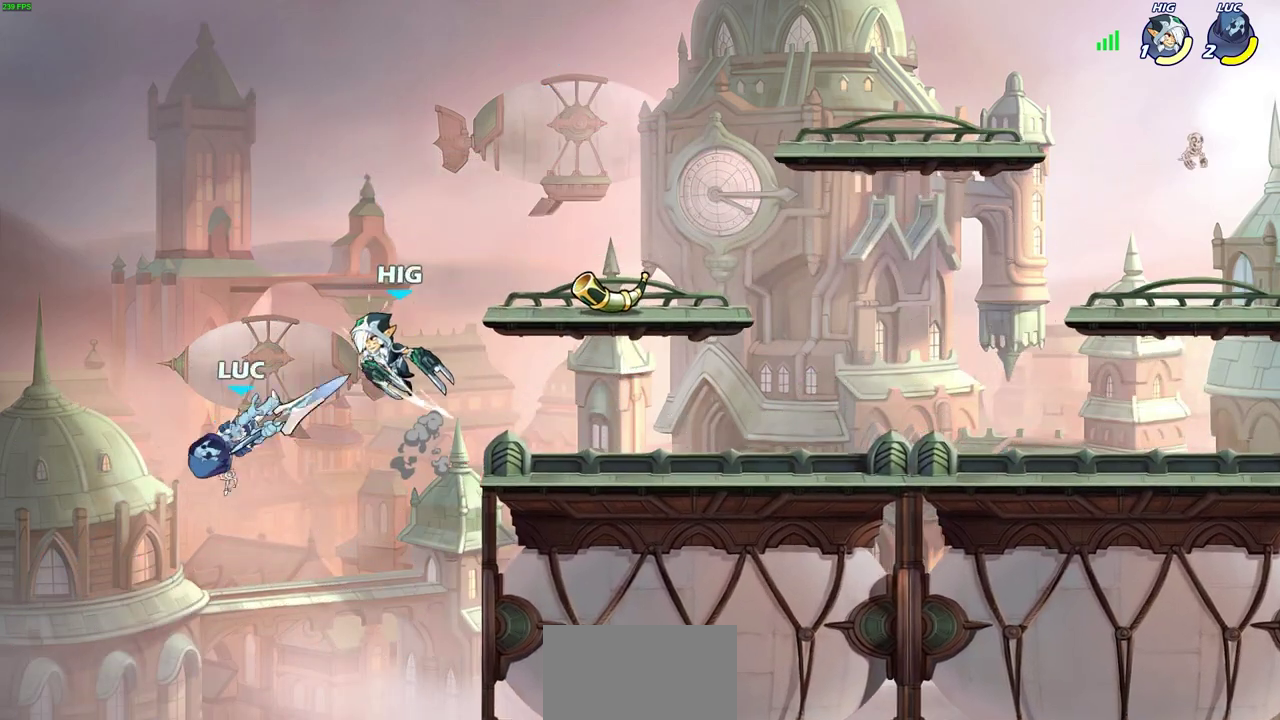
{"dt_ms": 600, "buttons": [], "left_stick": "right", "right_stick": "center", "events": []}